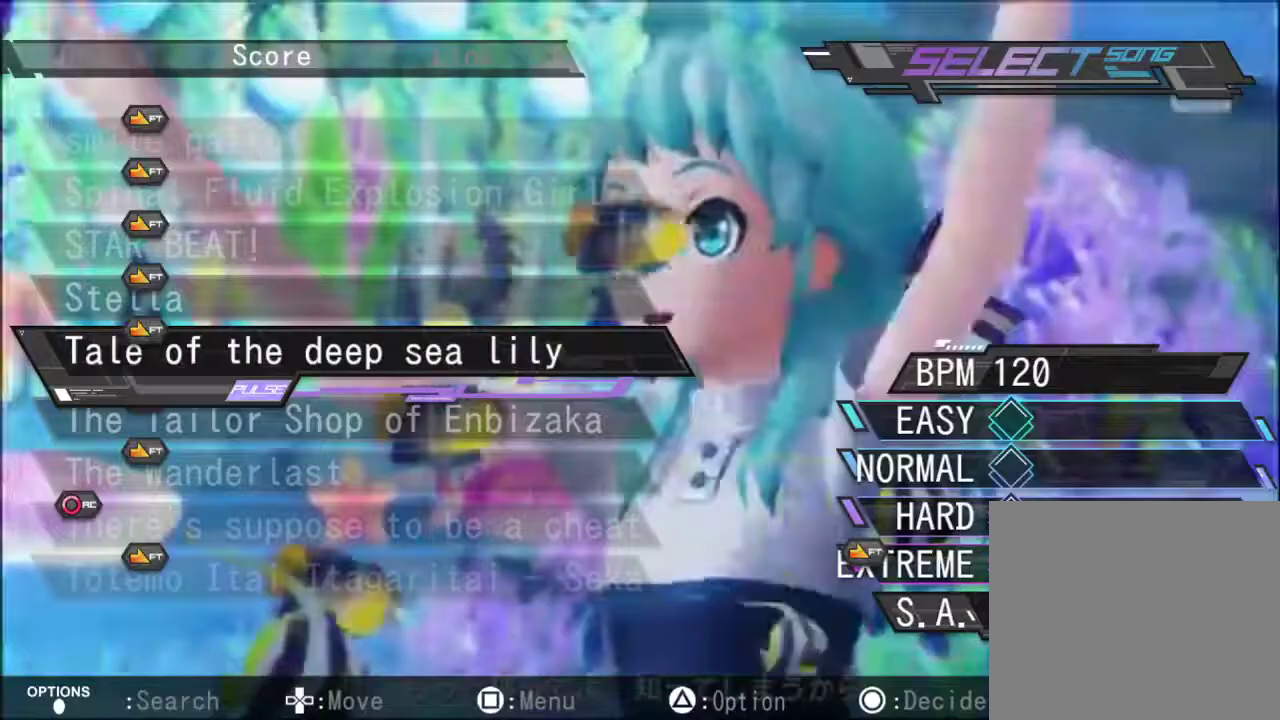
Gameplay with a controller (PlayStation layout); each line is a JSON object with the inputs held at the frame after it. "events" lists button and stick changes between this image and that frame as [ms after this image, input, new state], when the widget could be followed in between. Not read: L3 left_stick right_stick.
{"buttons": [], "events": []}
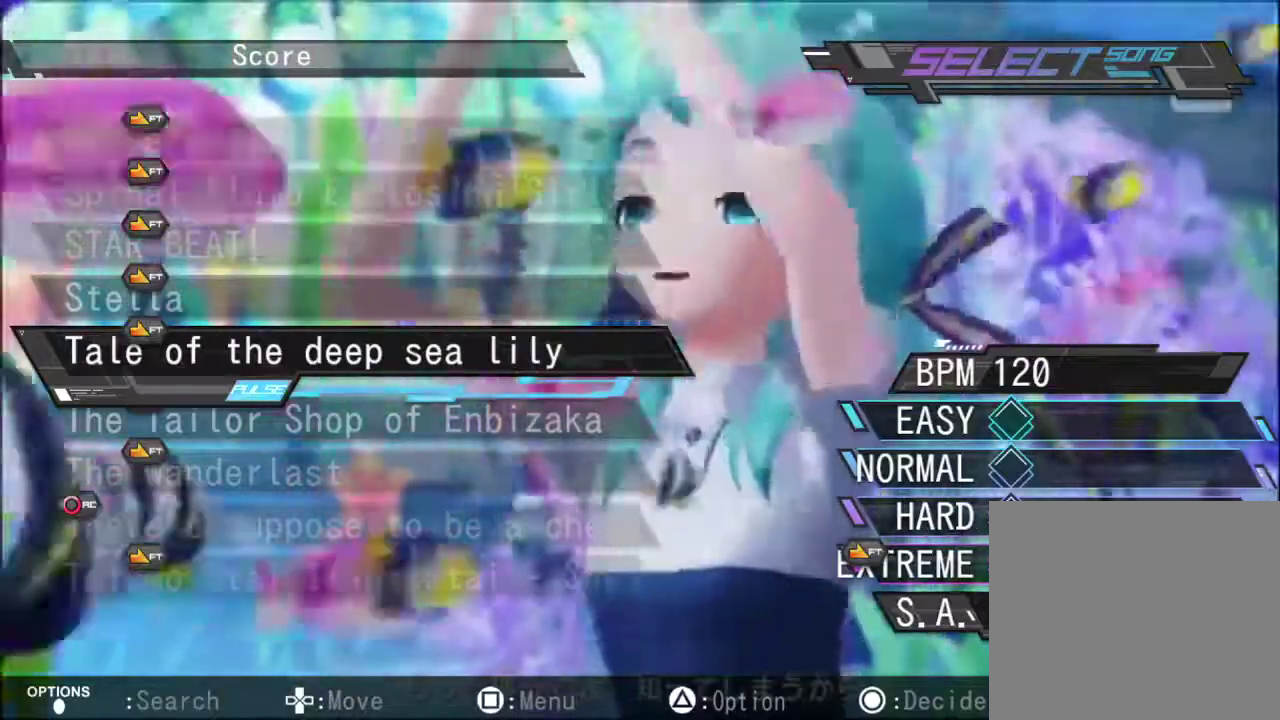
{"buttons": [], "events": []}
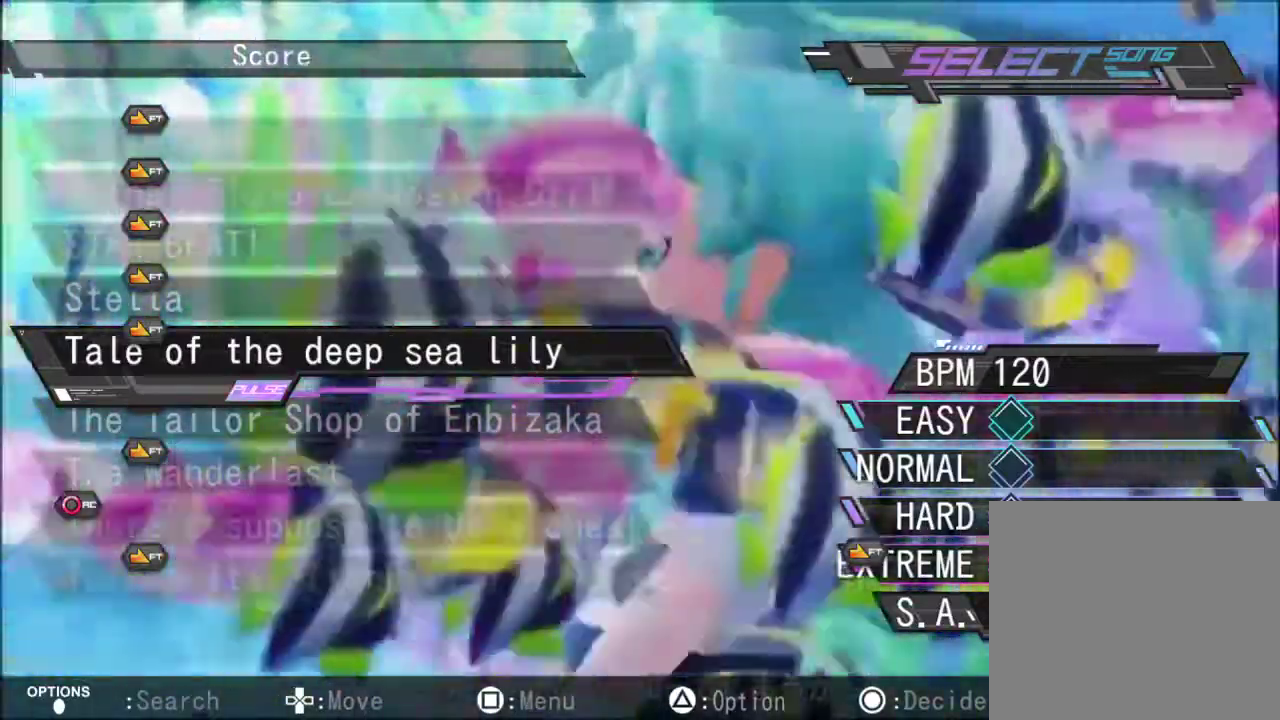
{"buttons": [], "events": []}
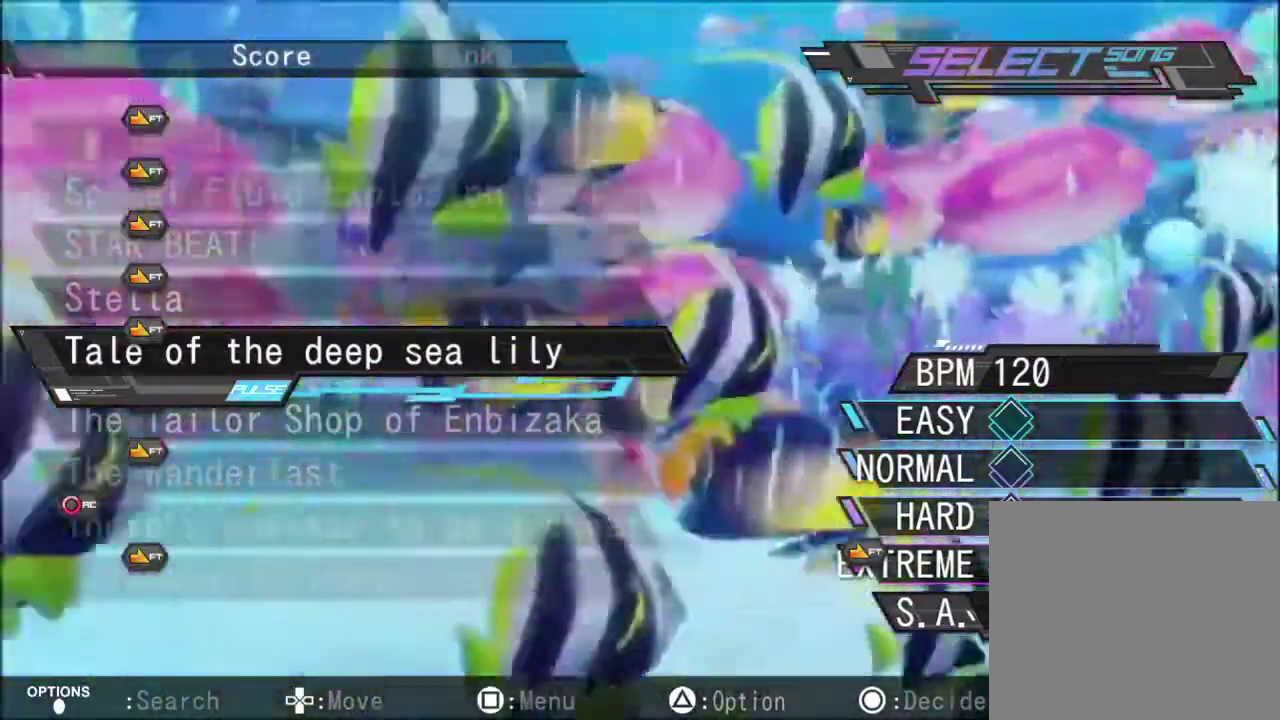
{"buttons": [], "events": []}
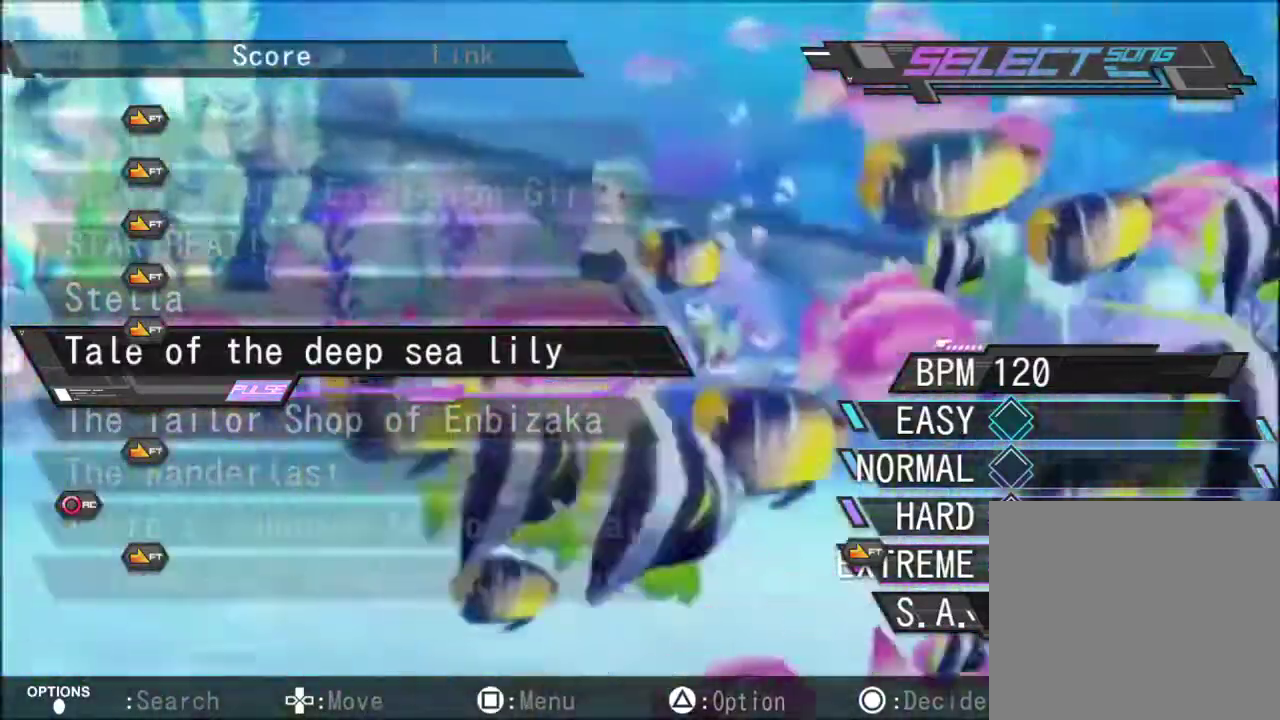
{"buttons": [], "events": []}
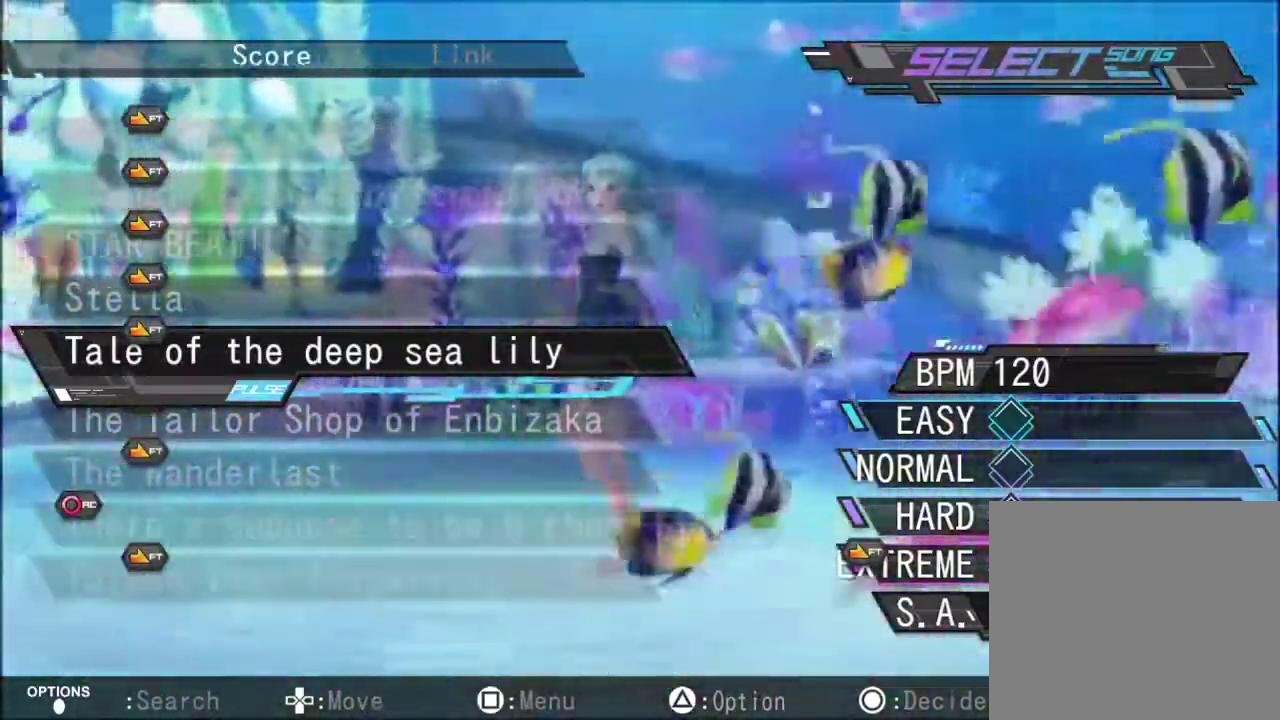
{"buttons": [], "events": [[67, "CIRCLE", "down"], [167, "CIRCLE", "up"]]}
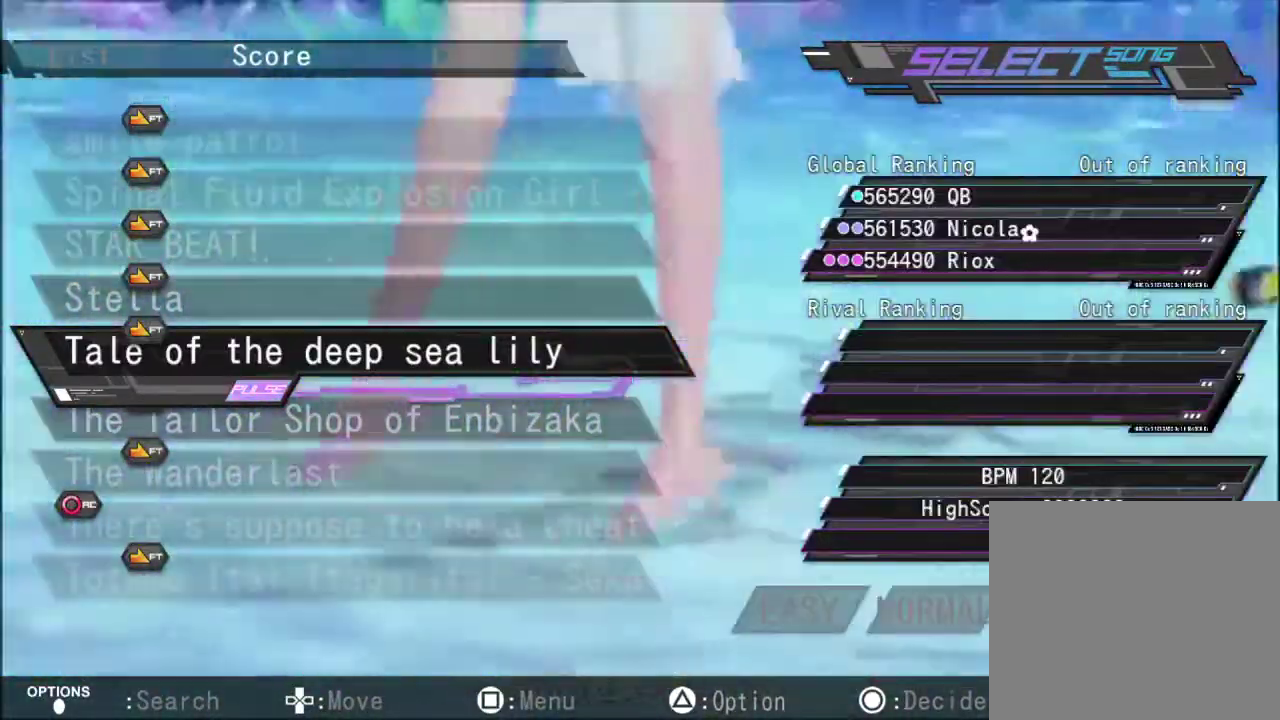
{"buttons": [], "events": []}
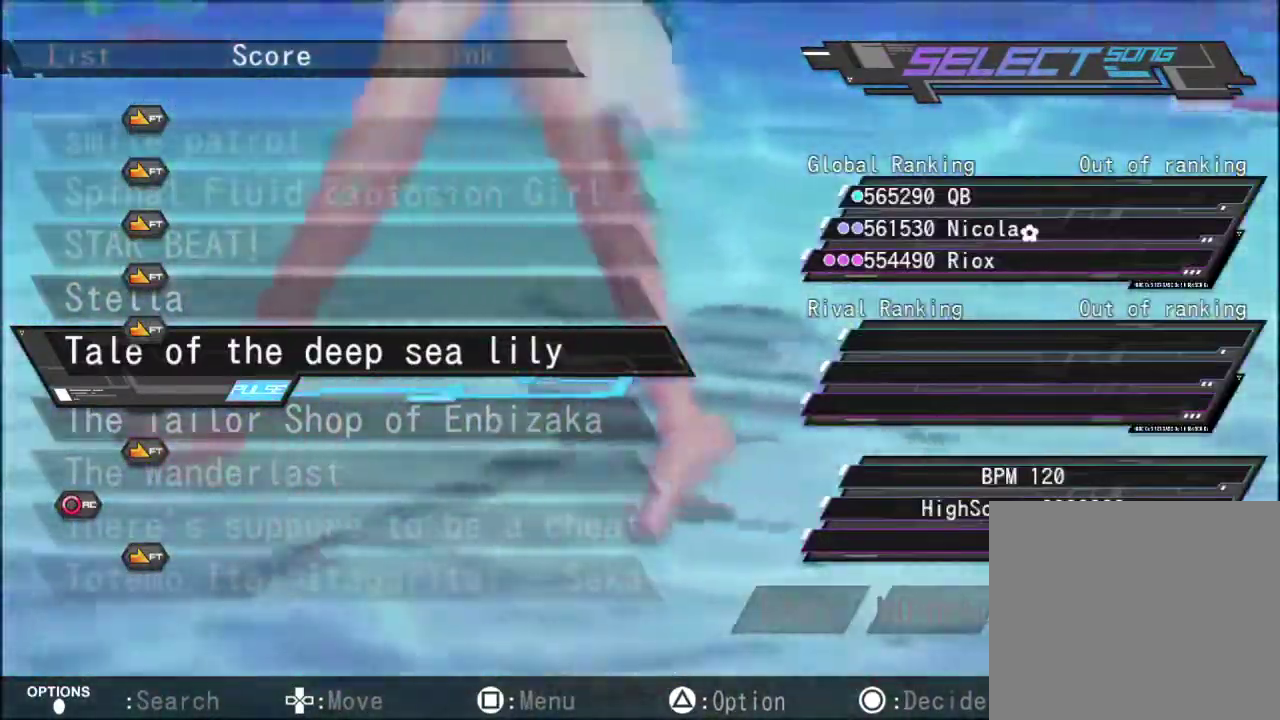
{"buttons": [], "events": []}
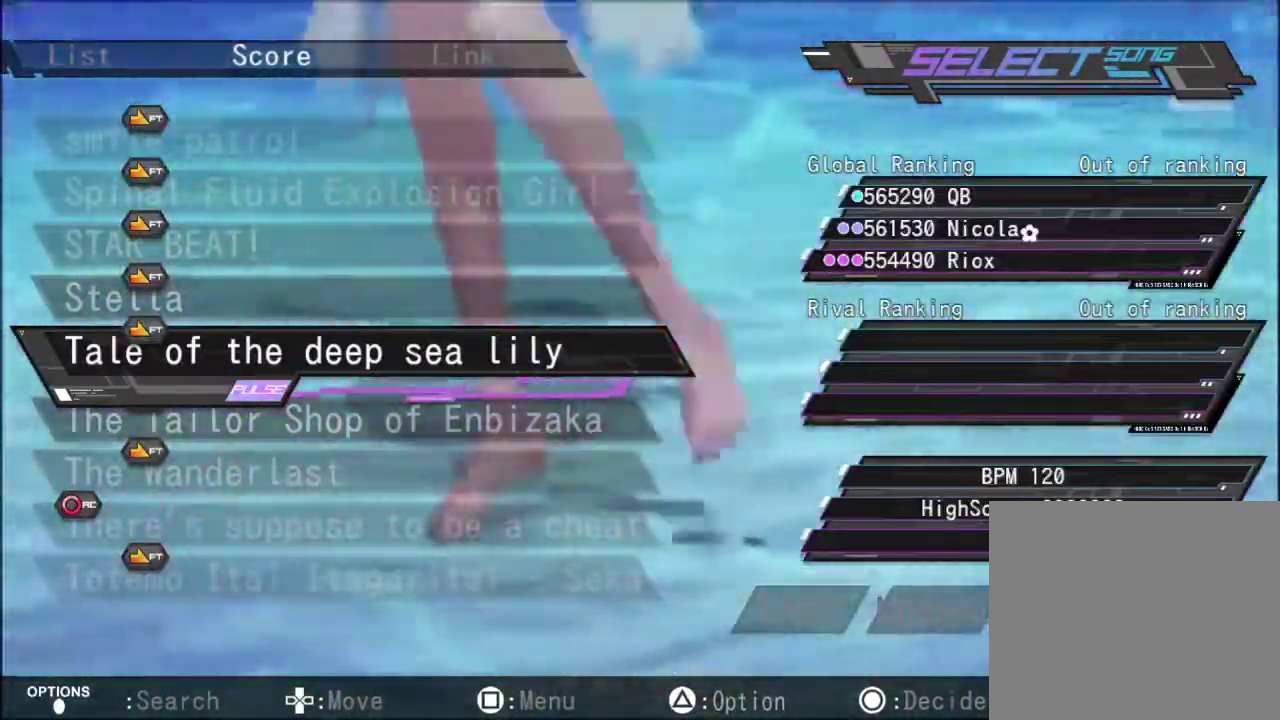
{"buttons": [], "events": [[100, "CIRCLE", "down"], [233, "CIRCLE", "up"]]}
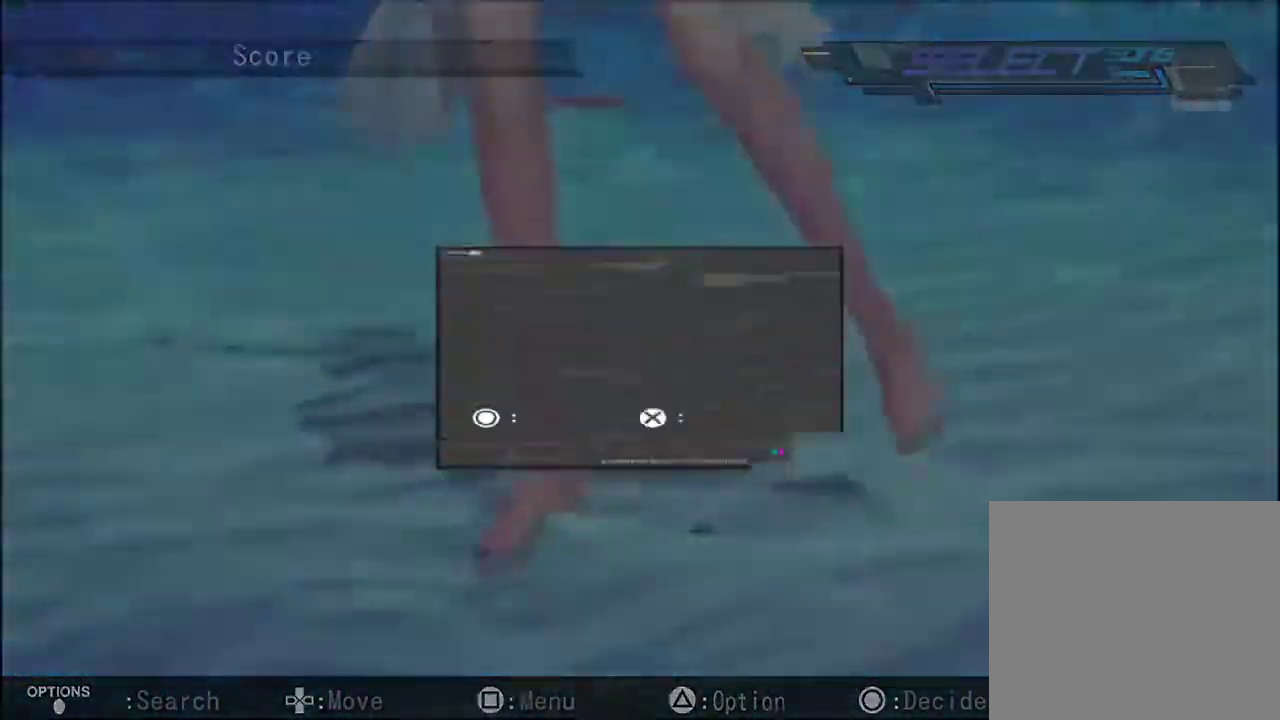
{"buttons": [], "events": []}
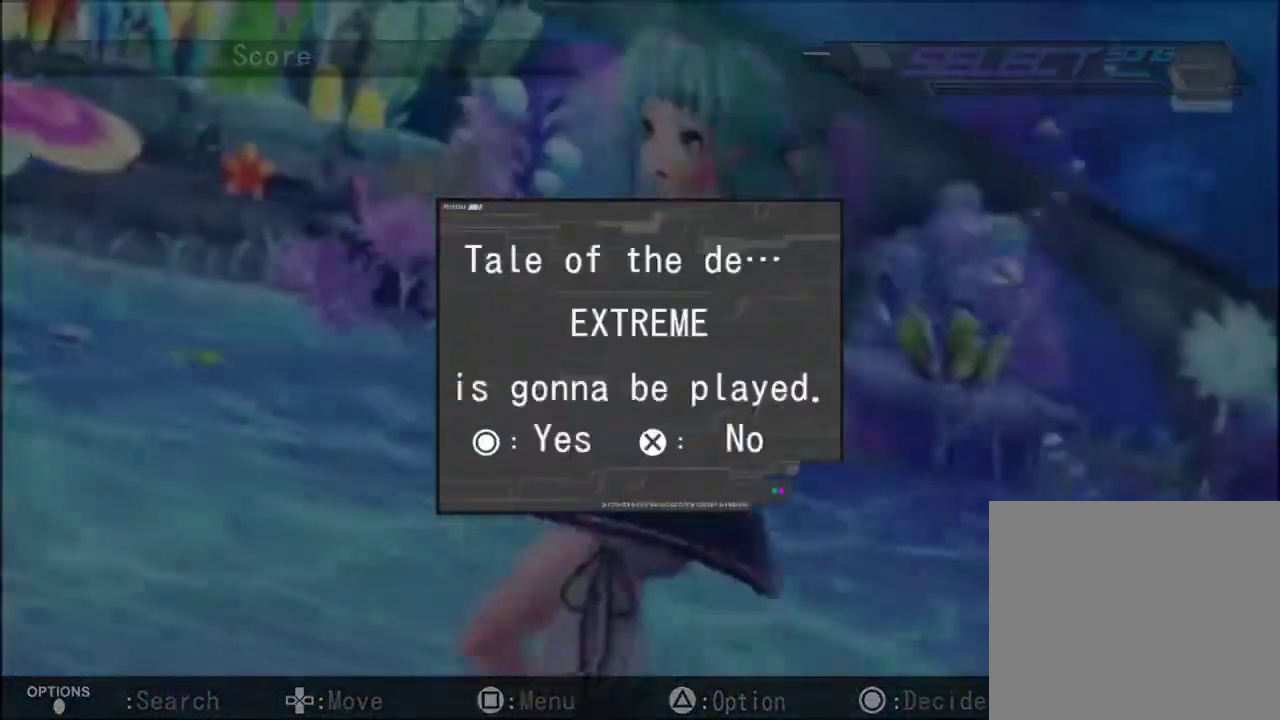
{"buttons": [], "events": [[200, "CIRCLE", "down"], [400, "CIRCLE", "up"]]}
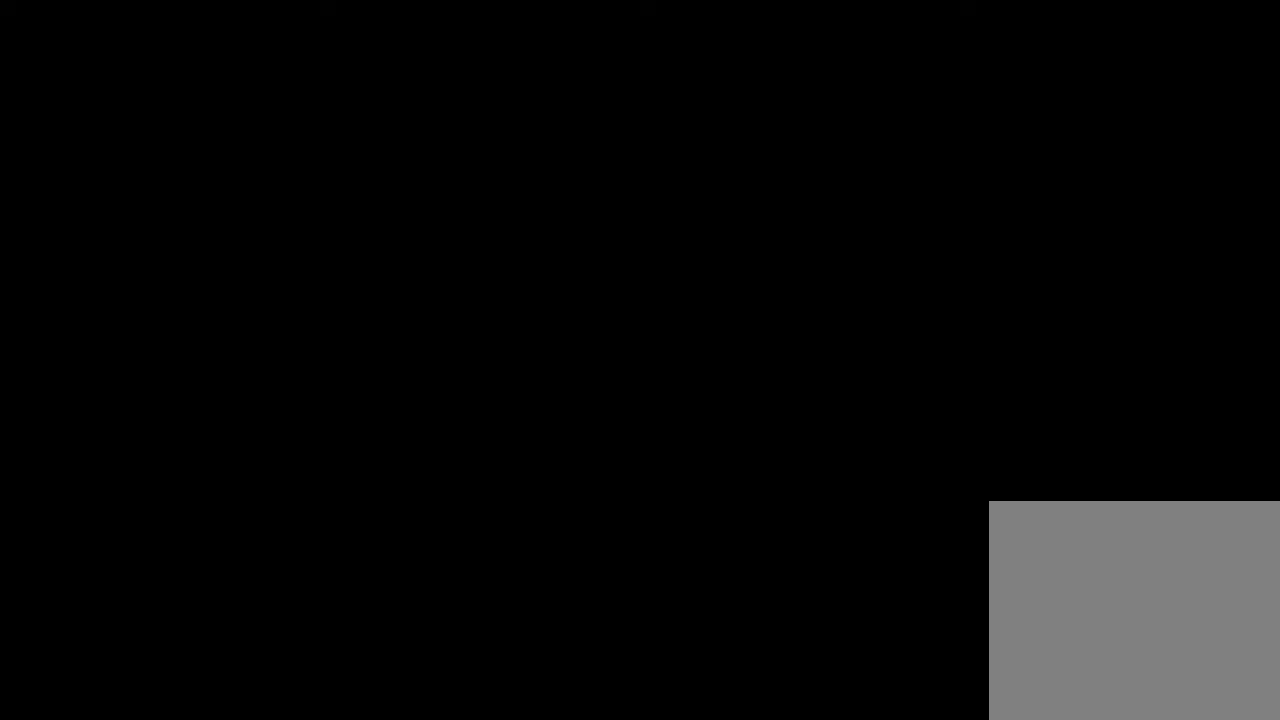
{"buttons": [], "events": []}
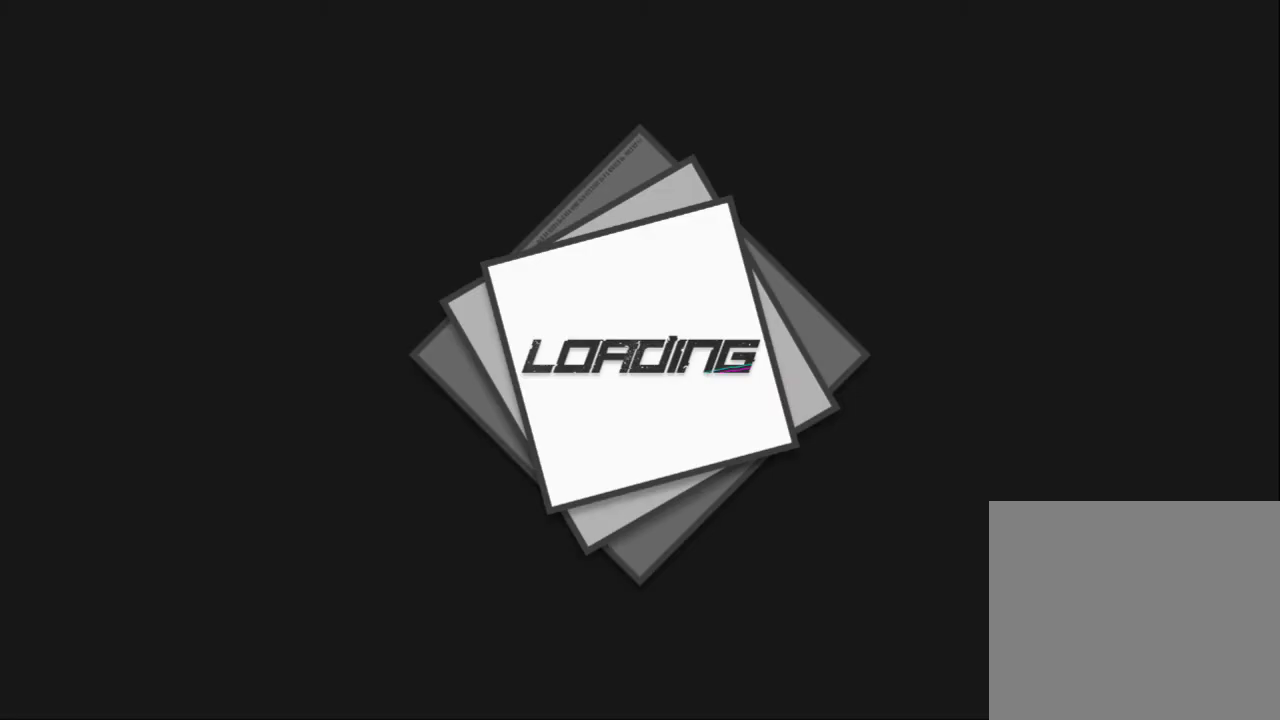
{"buttons": [], "events": []}
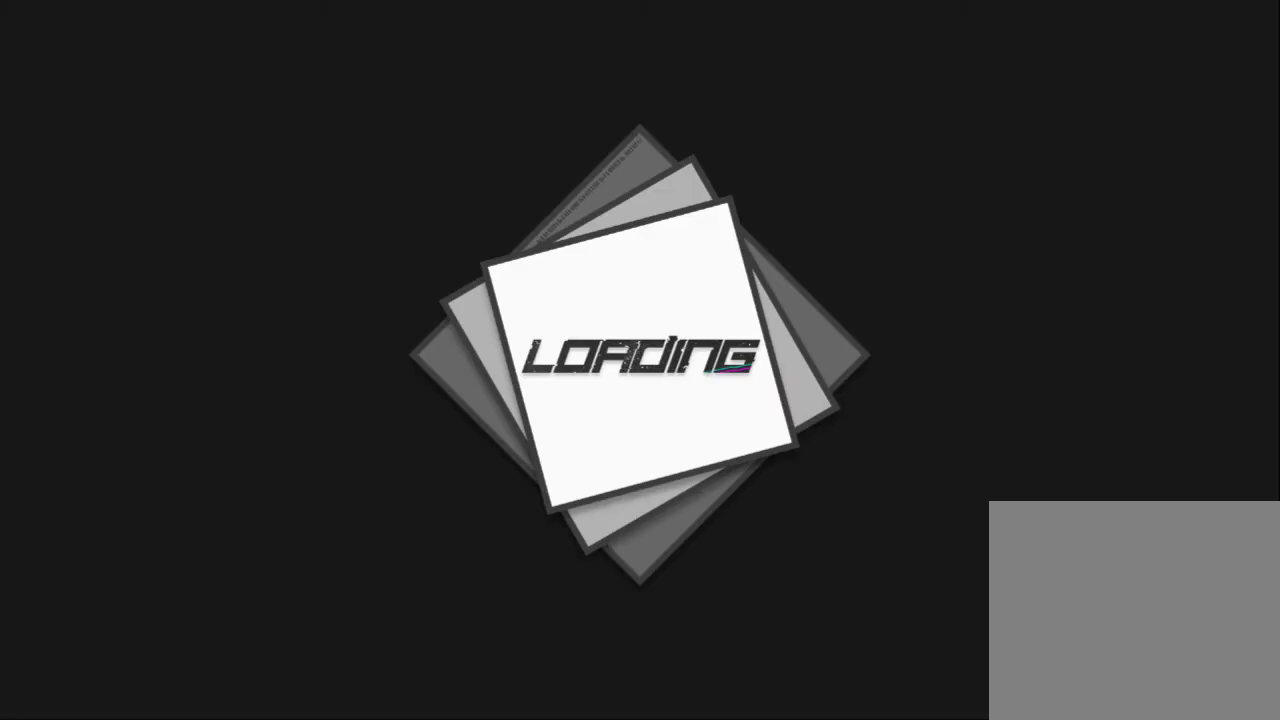
{"buttons": [], "events": []}
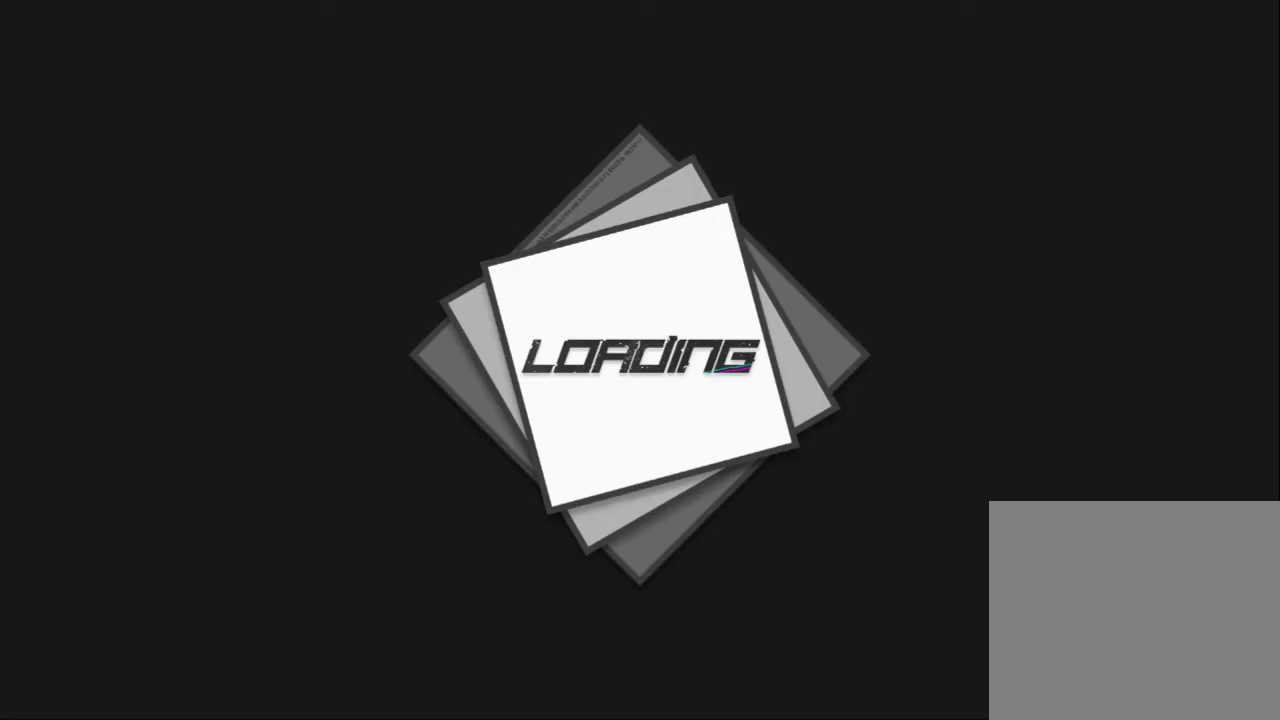
{"buttons": [], "events": []}
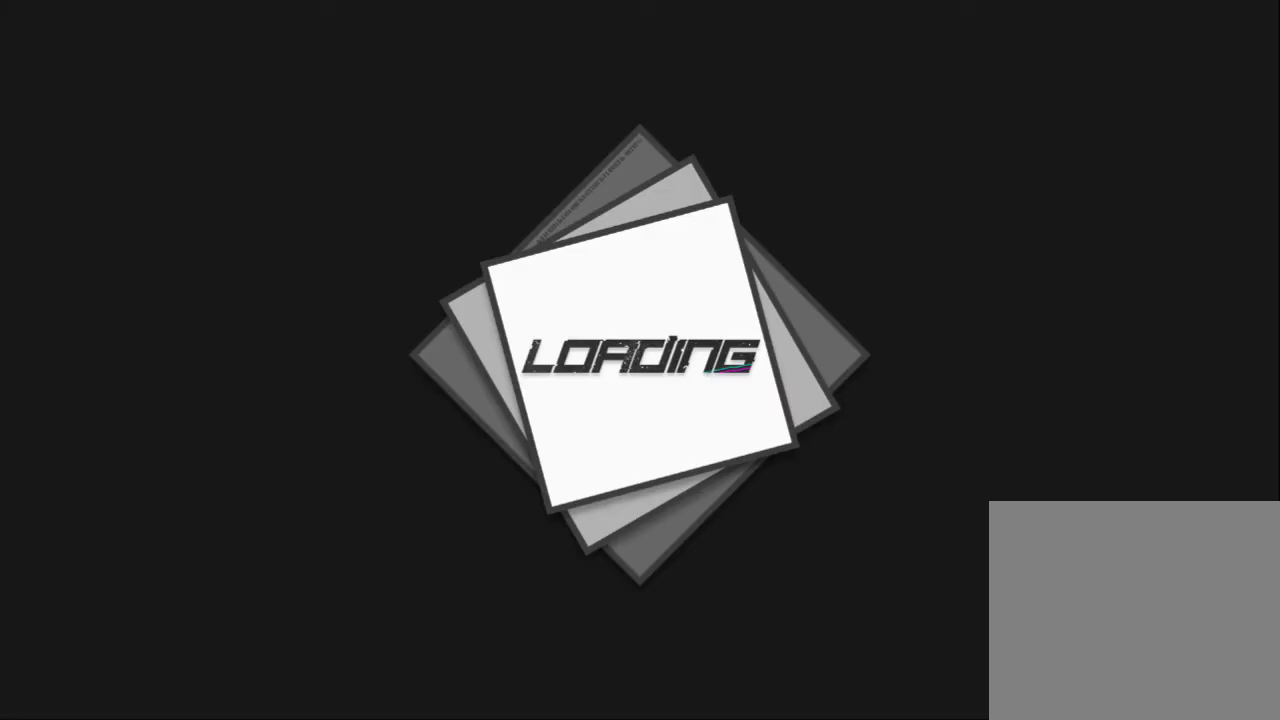
{"buttons": [], "events": []}
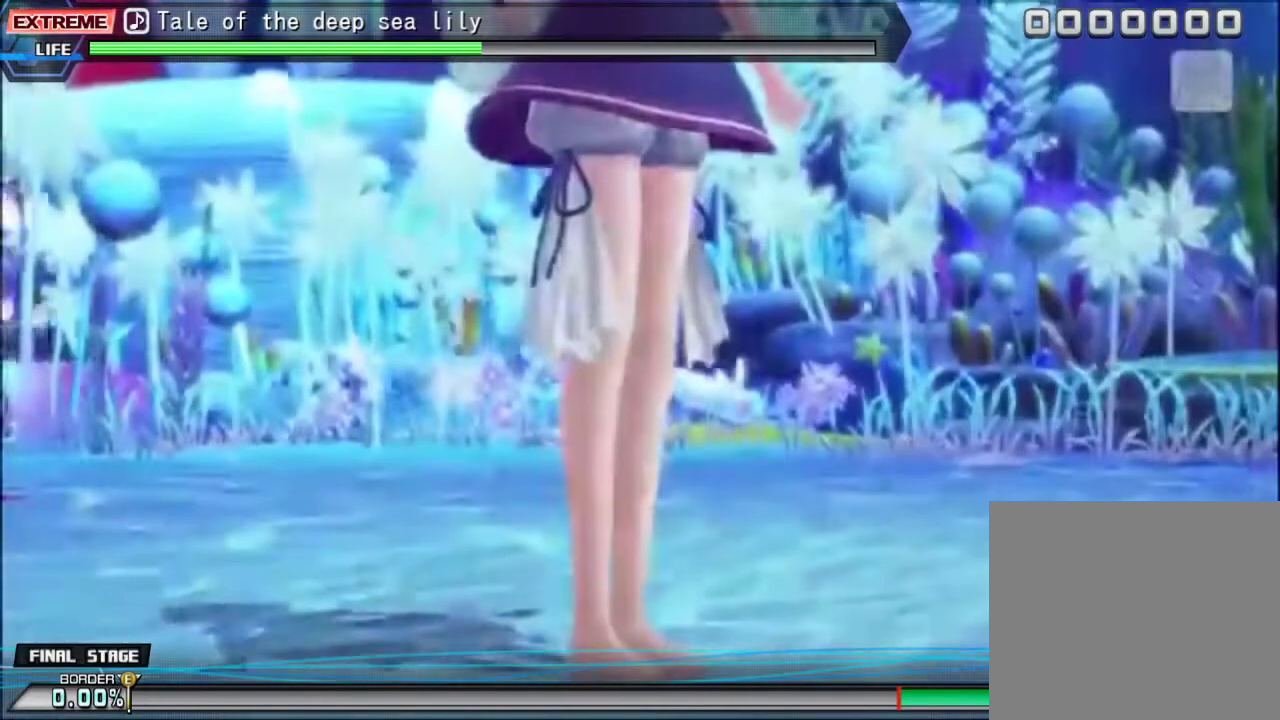
{"buttons": [], "events": []}
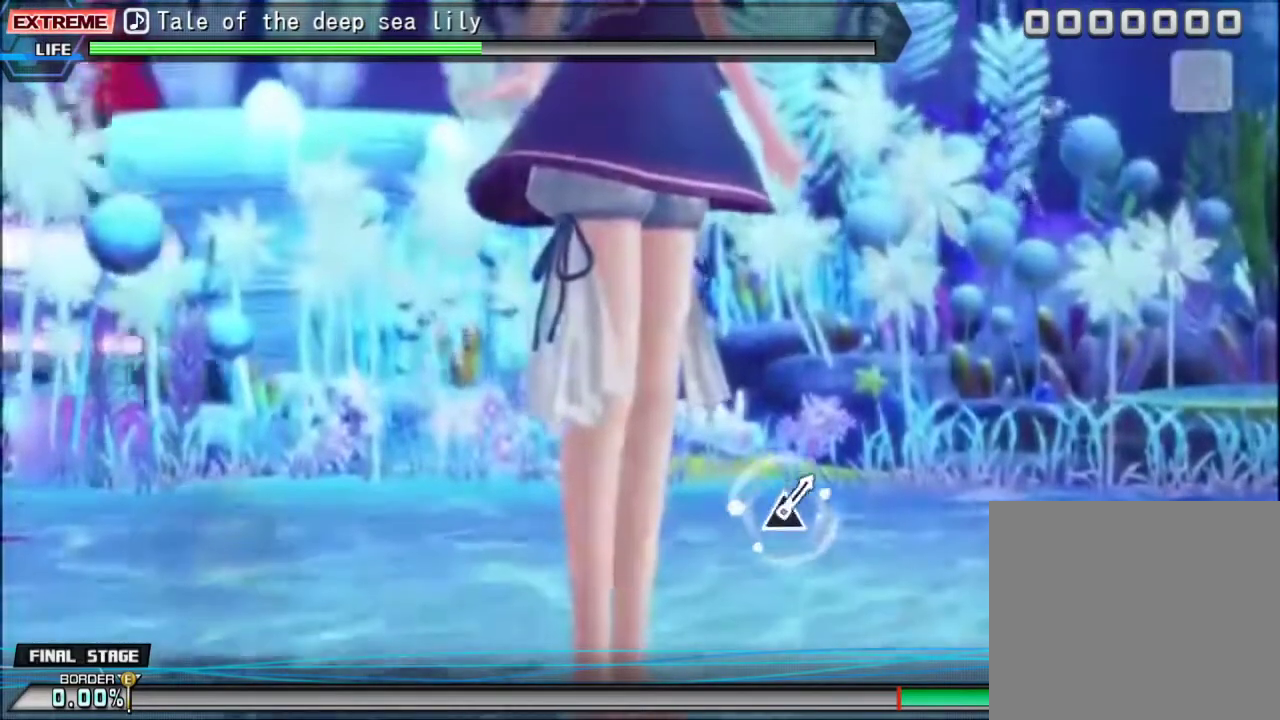
{"buttons": [], "events": []}
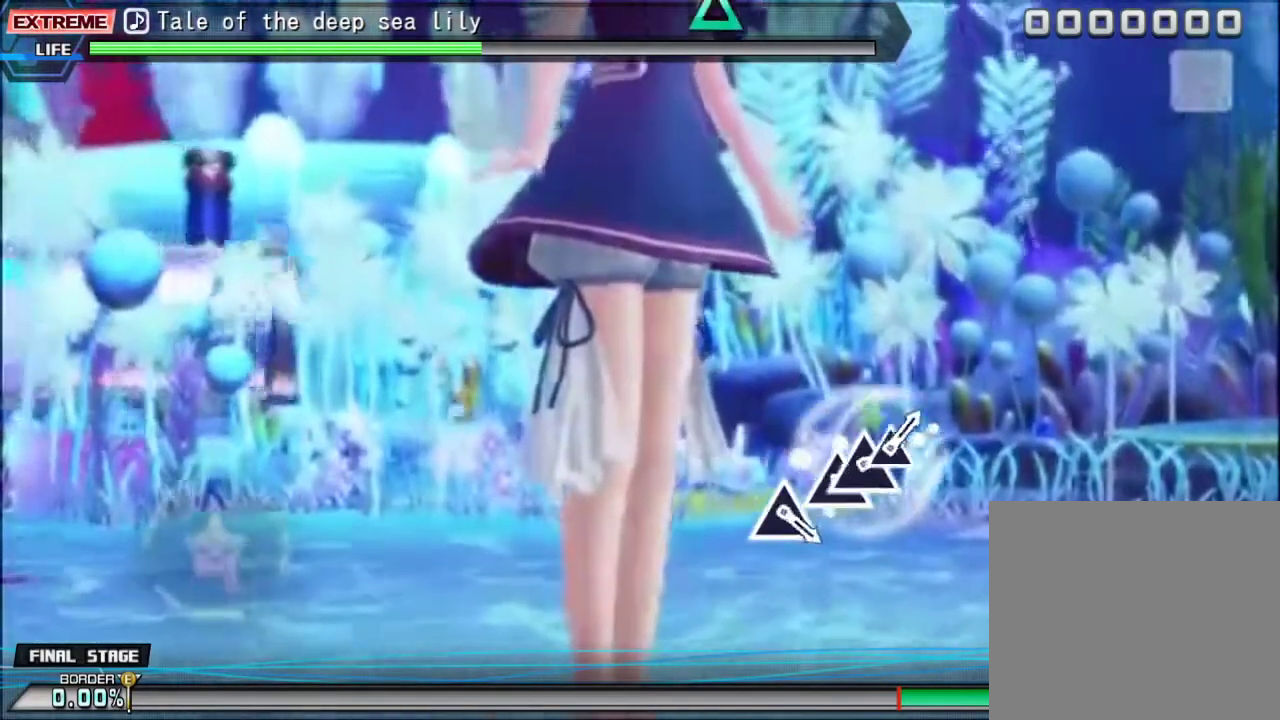
{"buttons": [], "events": []}
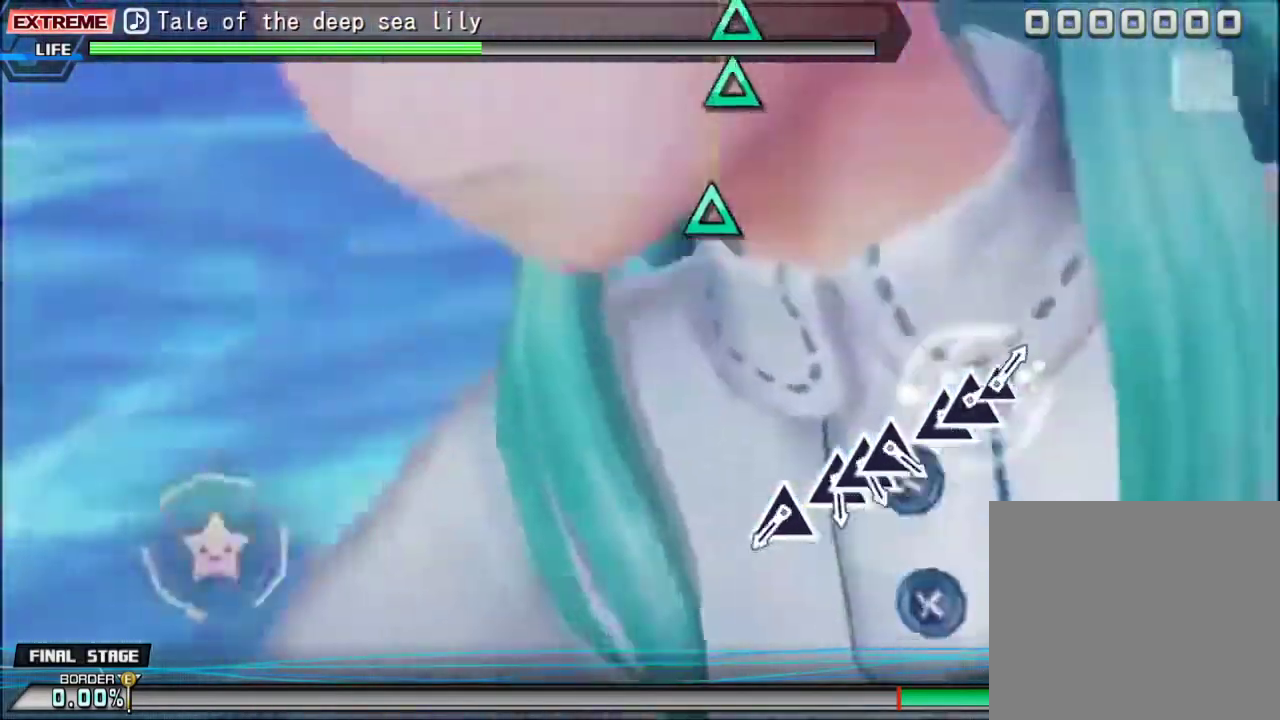
{"buttons": [], "events": []}
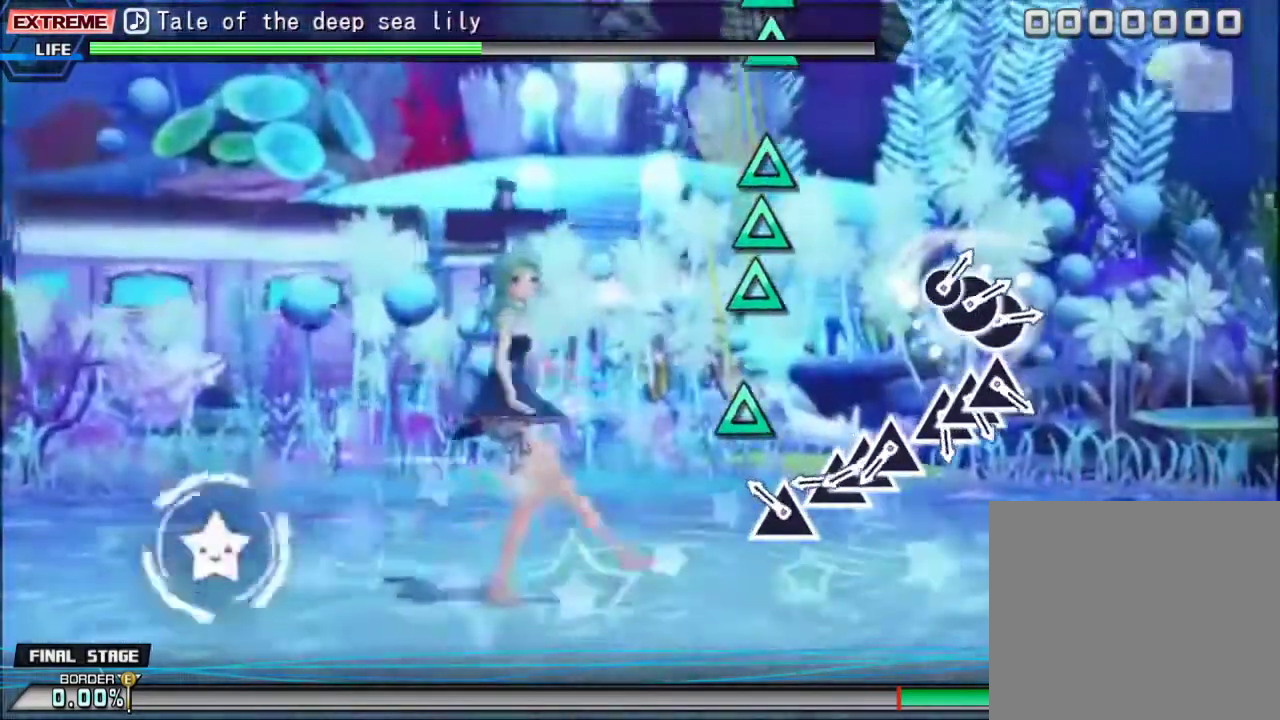
{"buttons": [], "events": [[233, "TRIANGLE", "down"], [367, "TRIANGLE", "up"]]}
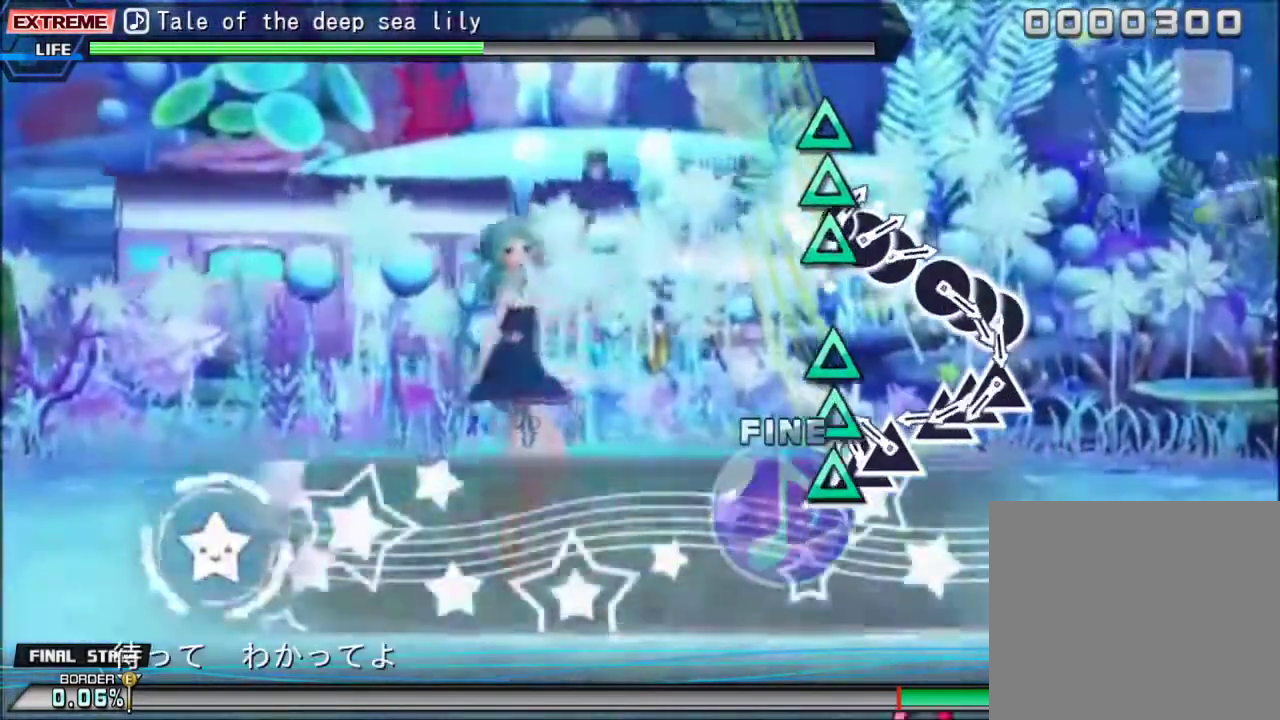
{"buttons": [], "events": [[33, "TRIANGLE", "down"], [133, "TRIANGLE", "up"], [167, "DPAD_UP", "down"], [267, "DPAD_UP", "up"], [267, "TRIANGLE", "down"], [367, "TRIANGLE", "up"]]}
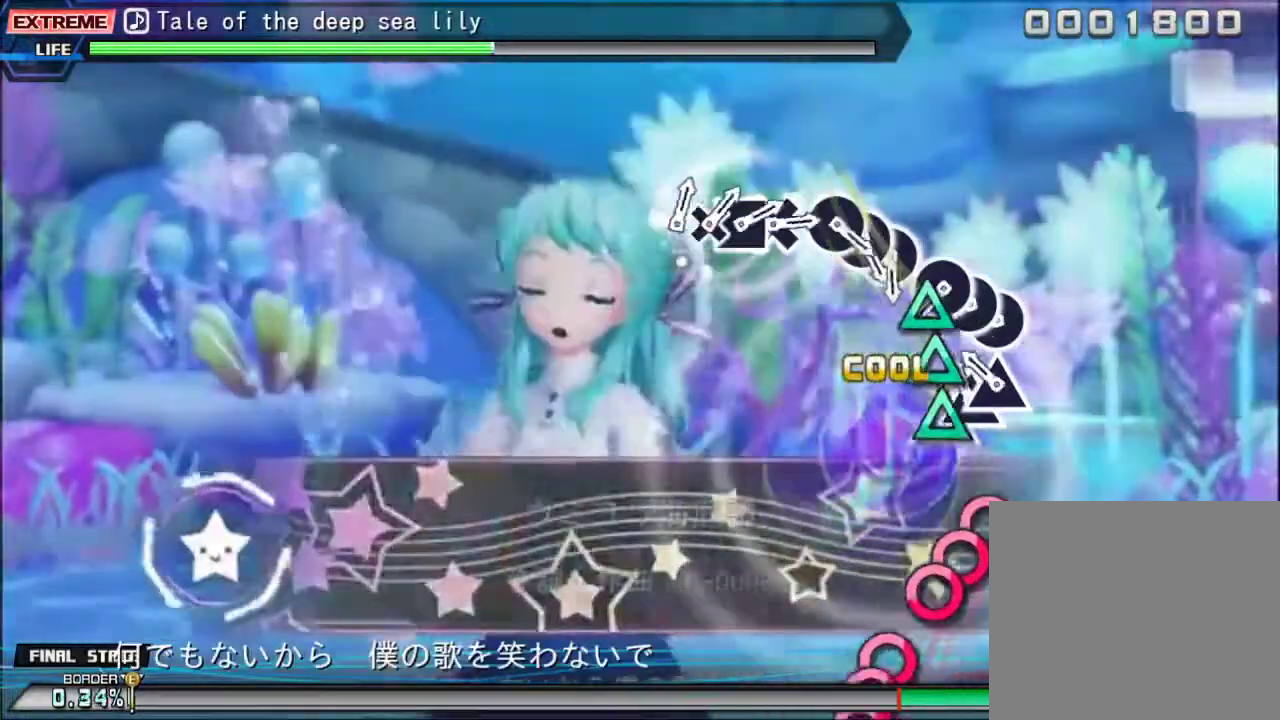
{"buttons": [], "events": [[67, "TRIANGLE", "down"], [167, "TRIANGLE", "up"], [200, "DPAD_UP", "down"], [300, "DPAD_UP", "up"], [300, "TRIANGLE", "down"], [367, "TRIANGLE", "up"]]}
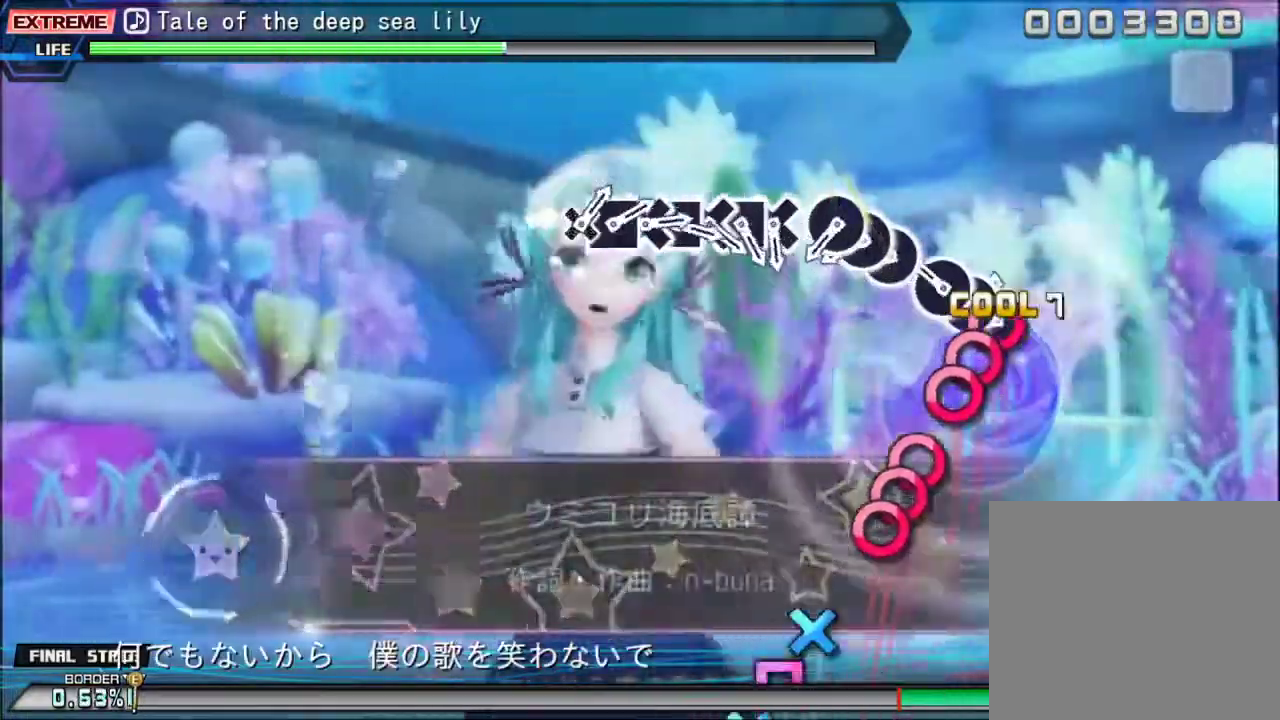
{"buttons": [], "events": [[33, "CIRCLE", "down"], [133, "CIRCLE", "up"], [167, "DPAD_RIGHT", "down"], [267, "CIRCLE", "down"], [267, "DPAD_RIGHT", "up"], [400, "CIRCLE", "up"]]}
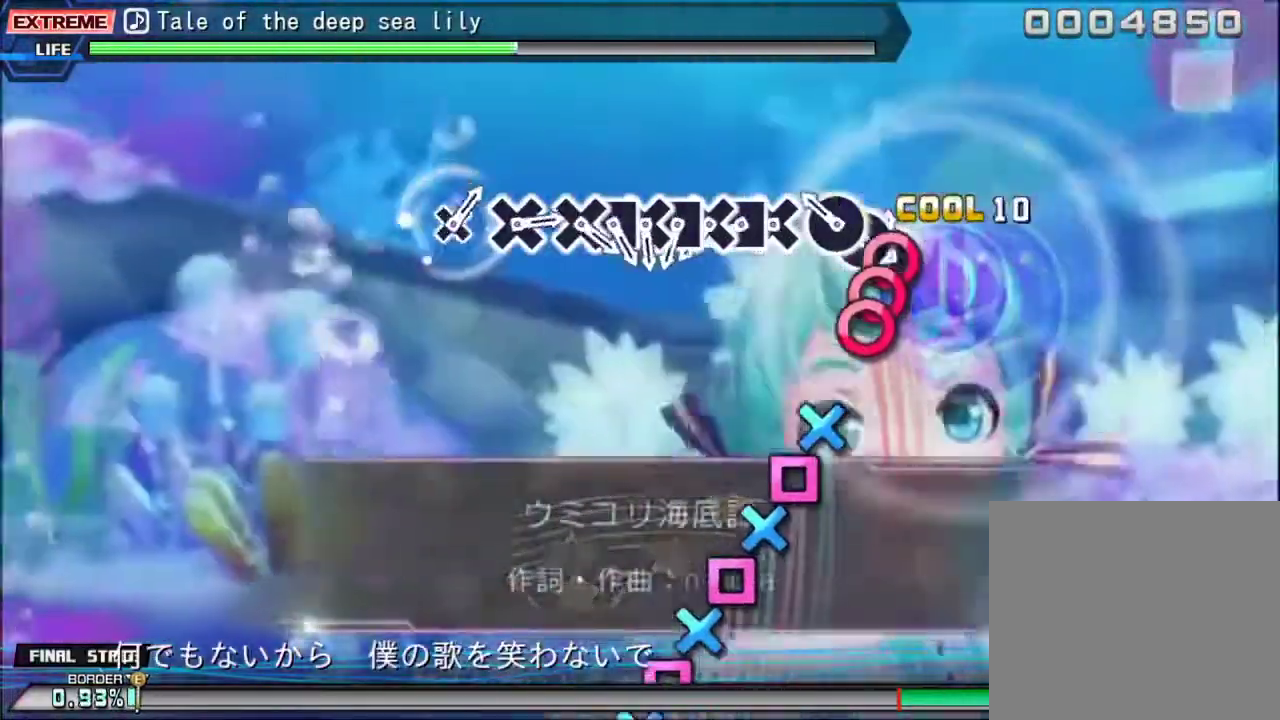
{"buttons": [], "events": [[67, "CIRCLE", "down"], [133, "CIRCLE", "up"], [167, "DPAD_RIGHT", "down"], [267, "CIRCLE", "down"], [267, "DPAD_RIGHT", "up"], [367, "CIRCLE", "up"]]}
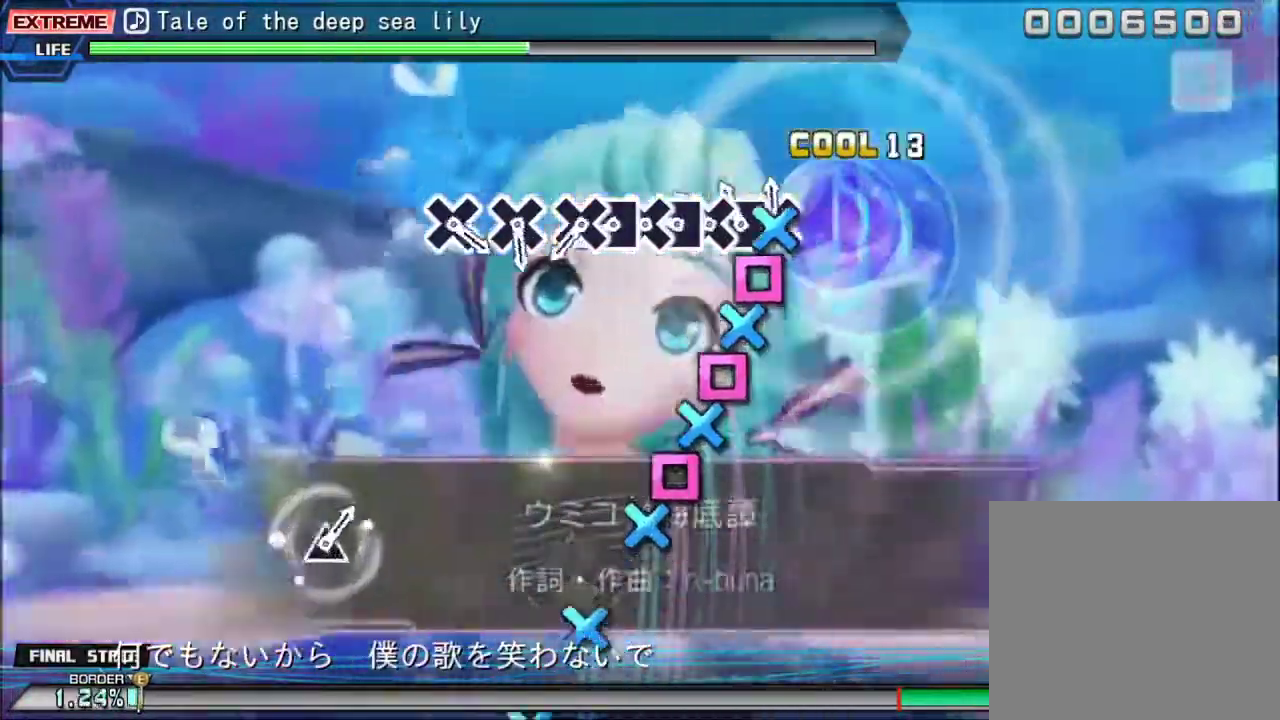
{"buttons": [], "events": [[33, "CROSS", "down"], [133, "CROSS", "up"], [133, "DPAD_LEFT", "down"], [233, "DPAD_LEFT", "up"], [300, "CROSS", "down"], [400, "CROSS", "up"], [400, "DPAD_LEFT", "down"], [500, "DPAD_LEFT", "up"]]}
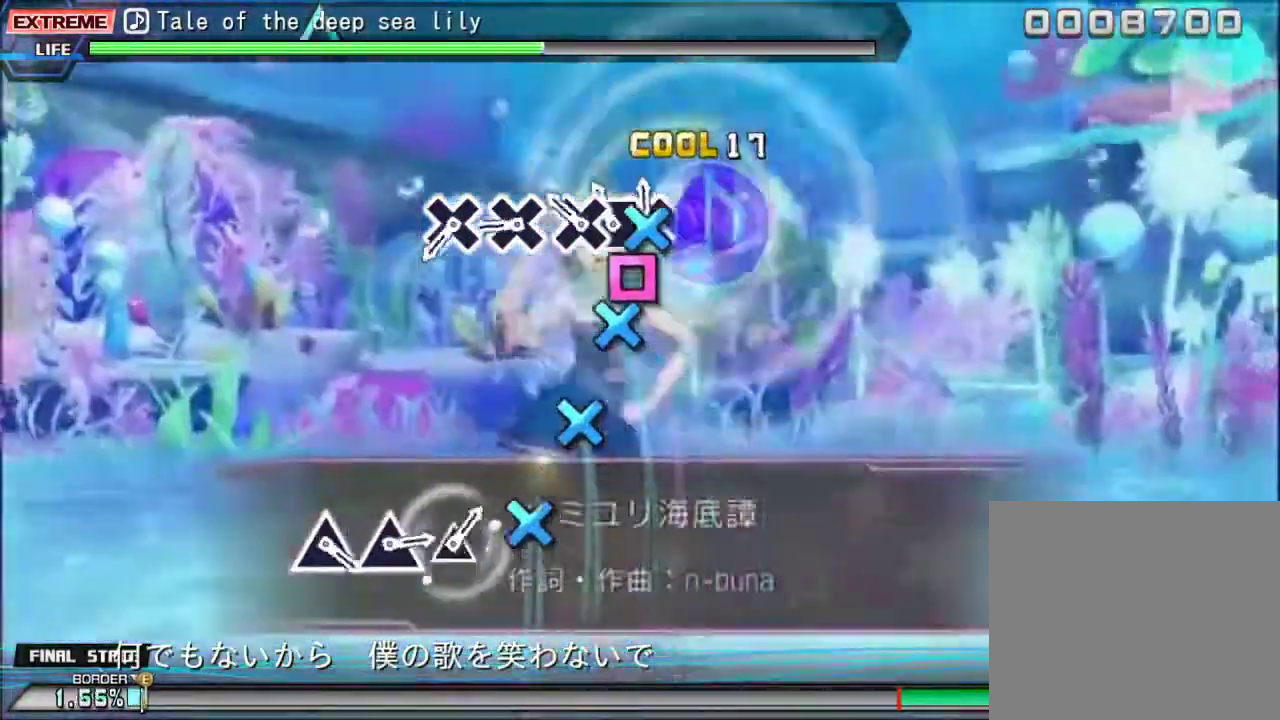
{"buttons": [], "events": [[33, "CROSS", "down"], [133, "CROSS", "up"], [167, "DPAD_LEFT", "down"], [267, "CROSS", "down"], [267, "DPAD_LEFT", "up"], [367, "CROSS", "up"]]}
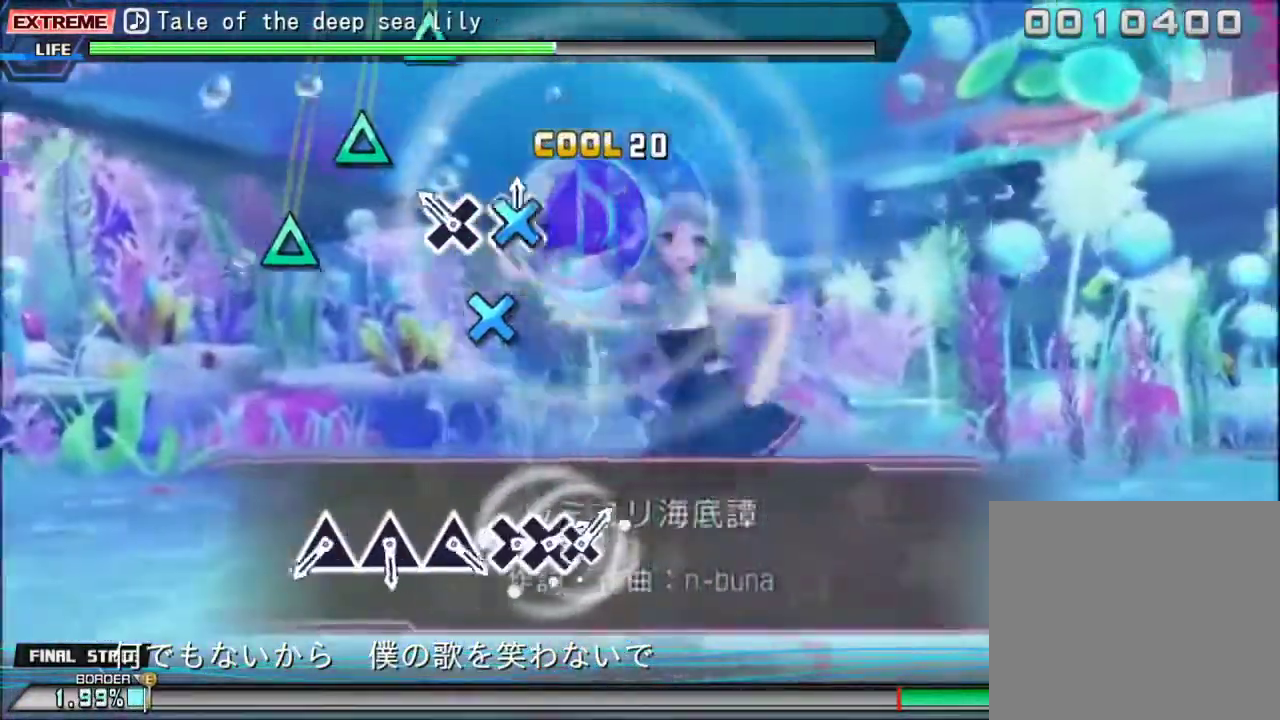
{"buttons": [], "events": [[33, "CROSS", "down"], [133, "CROSS", "up"], [267, "CROSS", "down"], [433, "CROSS", "up"]]}
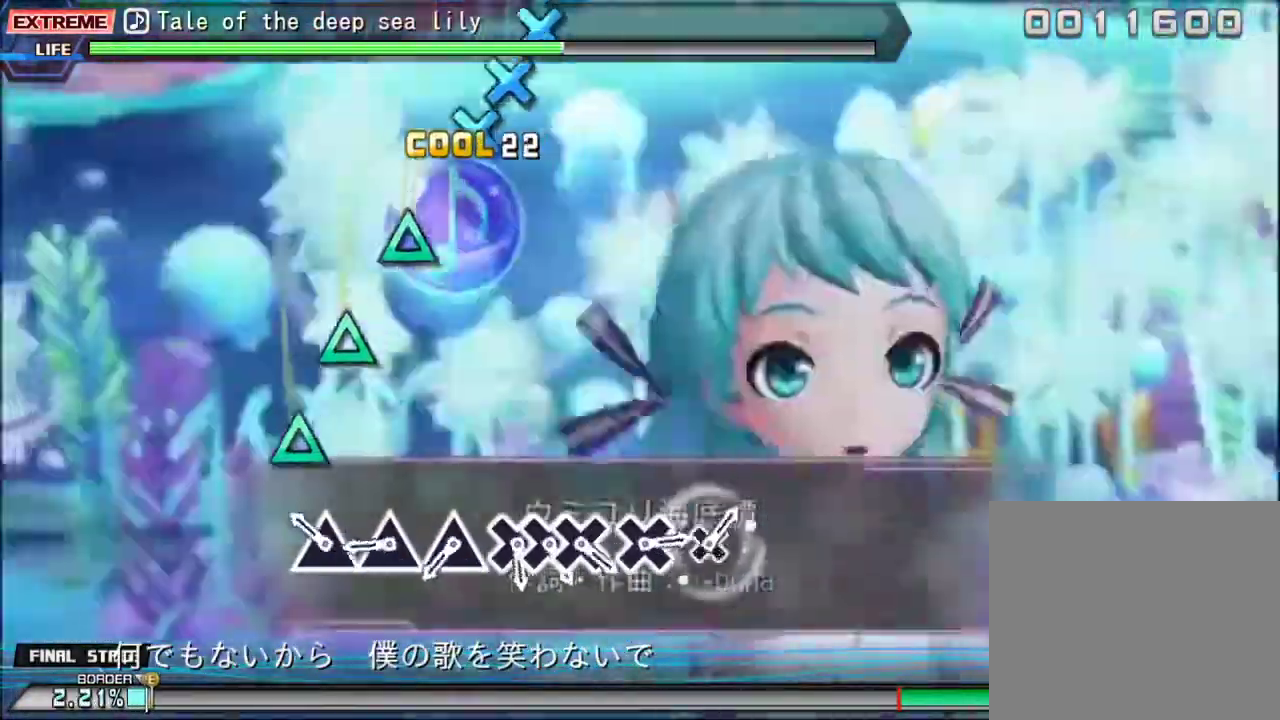
{"buttons": [], "events": [[267, "TRIANGLE", "down"], [367, "TRIANGLE", "up"]]}
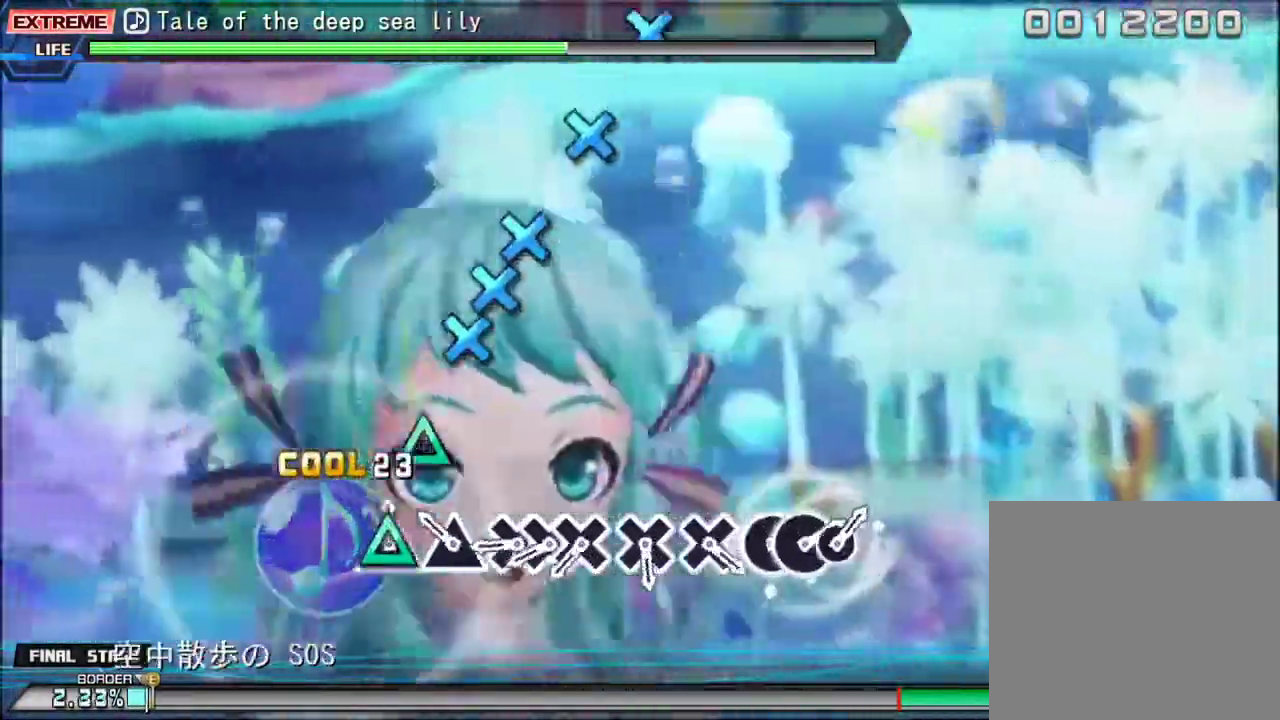
{"buttons": [], "events": [[33, "TRIANGLE", "down"], [100, "TRIANGLE", "up"], [267, "TRIANGLE", "down"], [367, "TRIANGLE", "up"]]}